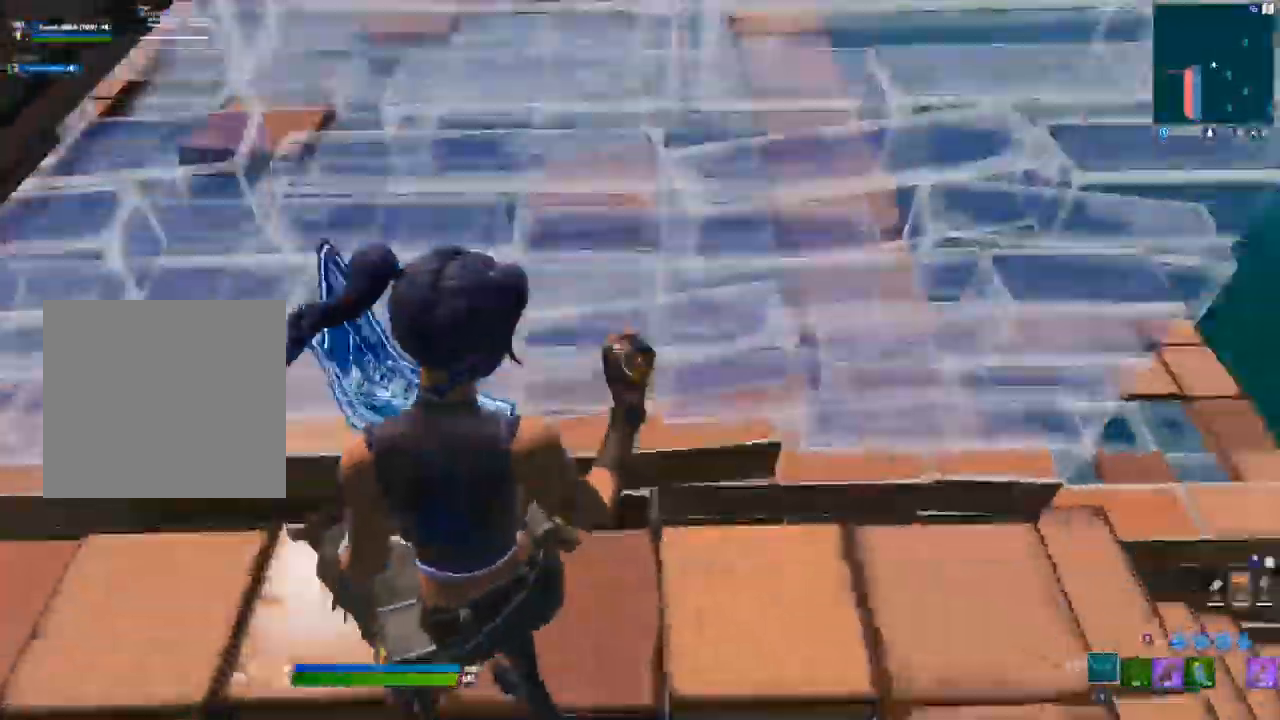
Gameplay with a controller (Xbox layout); each line is a JSON object with the inputs held at the frame after it. "events" lists button and stick changes between this image and that frame as [ms after this image, input, new state], when the widget could be followed in between.
{"buttons": ["R2", "L3"], "left_stick": "up-left", "right_stick": "down-left", "events": [[217, "R2", "down"], [250, "left_stick", "right"], [317, "R2", "up"], [333, "right_stick", "center"], [433, "left_stick", "up"], [467, "L3", "down"], [483, "left_stick", "up-left"], [500, "R2", "down"], [500, "right_stick", "down-left"]]}
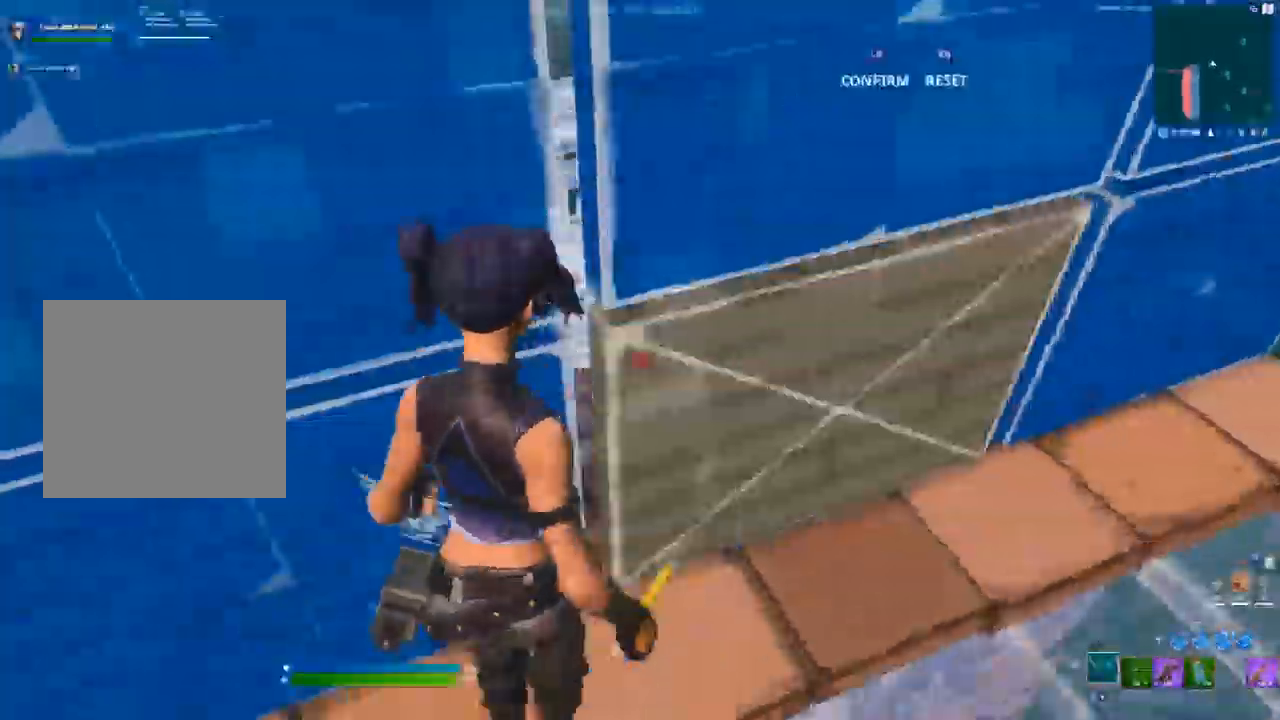
{"buttons": [], "left_stick": "center", "right_stick": "right", "events": [[100, "L3", "up"], [117, "right_stick", "right"], [167, "R2", "up"], [367, "left_stick", "center"]]}
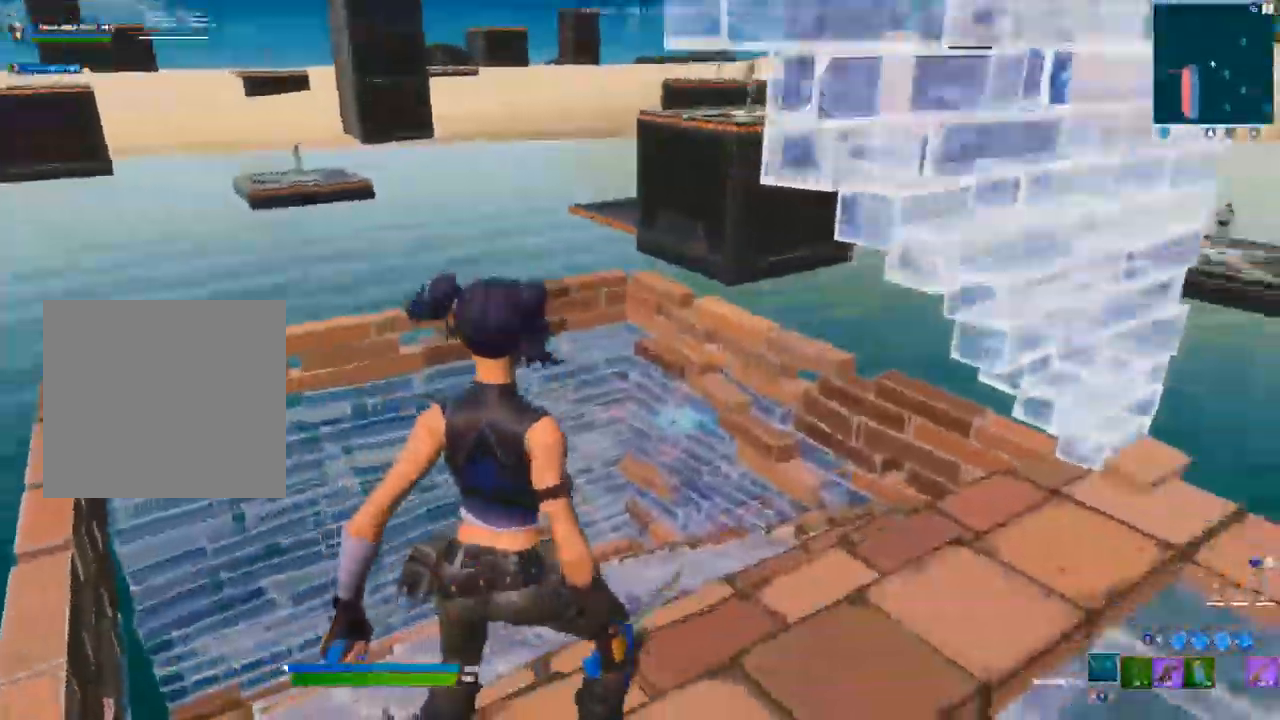
{"buttons": ["R2"], "left_stick": "up-right", "right_stick": "down-left", "events": [[17, "left_stick", "right"], [200, "L3", "down"], [200, "left_stick", "up-right"], [200, "right_stick", "center"], [250, "R1", "down"], [250, "R2", "down"], [317, "R2", "up"], [333, "L1", "down"], [333, "R1", "up"], [350, "L3", "up"], [417, "L1", "up"], [483, "right_stick", "down-left"], [500, "R2", "down"]]}
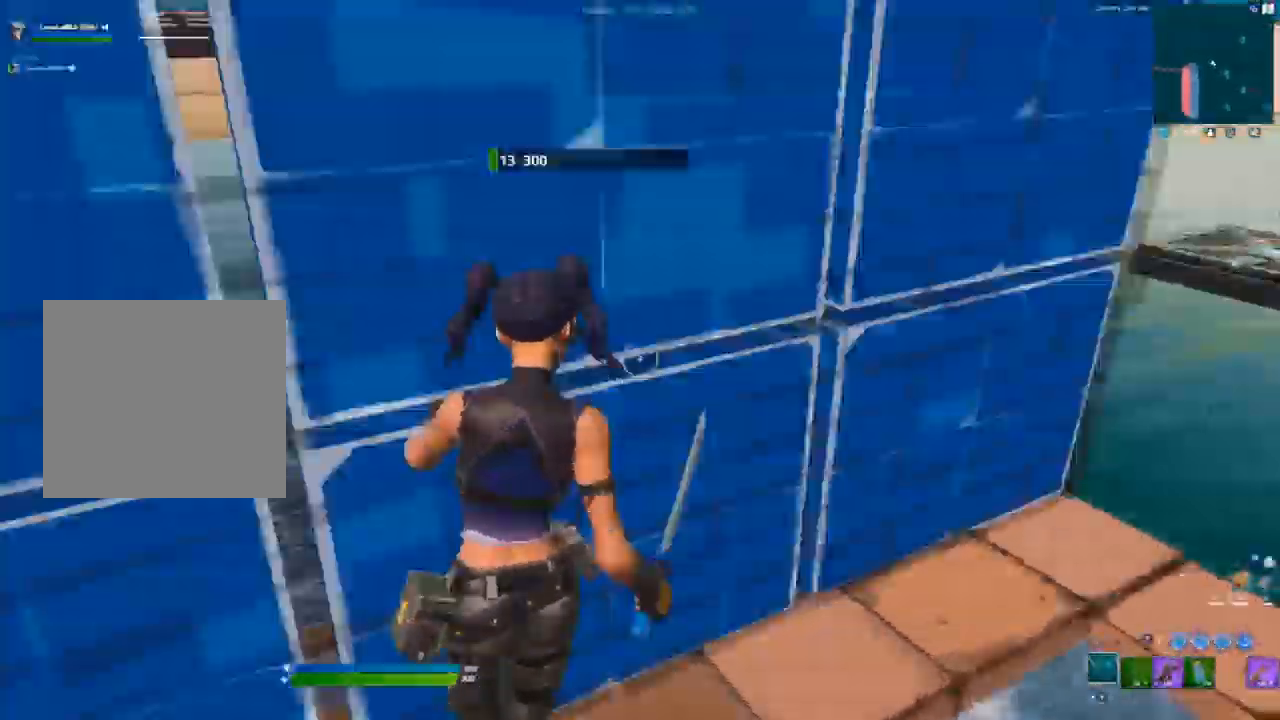
{"buttons": [], "left_stick": "center", "right_stick": "center", "events": [[17, "L3", "down"], [33, "left_stick", "up-left"], [133, "L3", "up"], [133, "left_stick", "center"], [150, "R2", "up"], [150, "right_stick", "up-right"], [383, "right_stick", "center"]]}
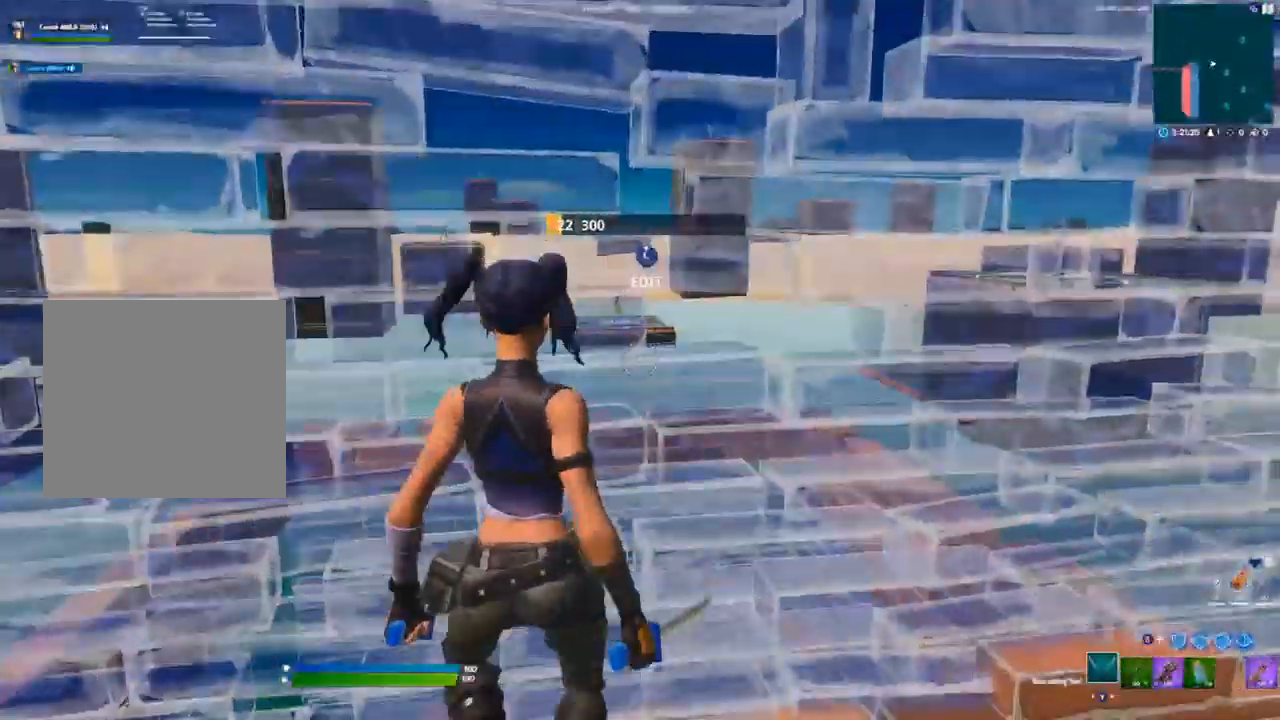
{"buttons": [], "left_stick": "center", "right_stick": "center", "events": [[67, "right_stick", "left"], [100, "L3", "down"], [150, "R2", "down"], [217, "right_stick", "down-right"], [250, "L3", "up"], [317, "R2", "up"], [317, "right_stick", "up-right"], [367, "right_stick", "center"]]}
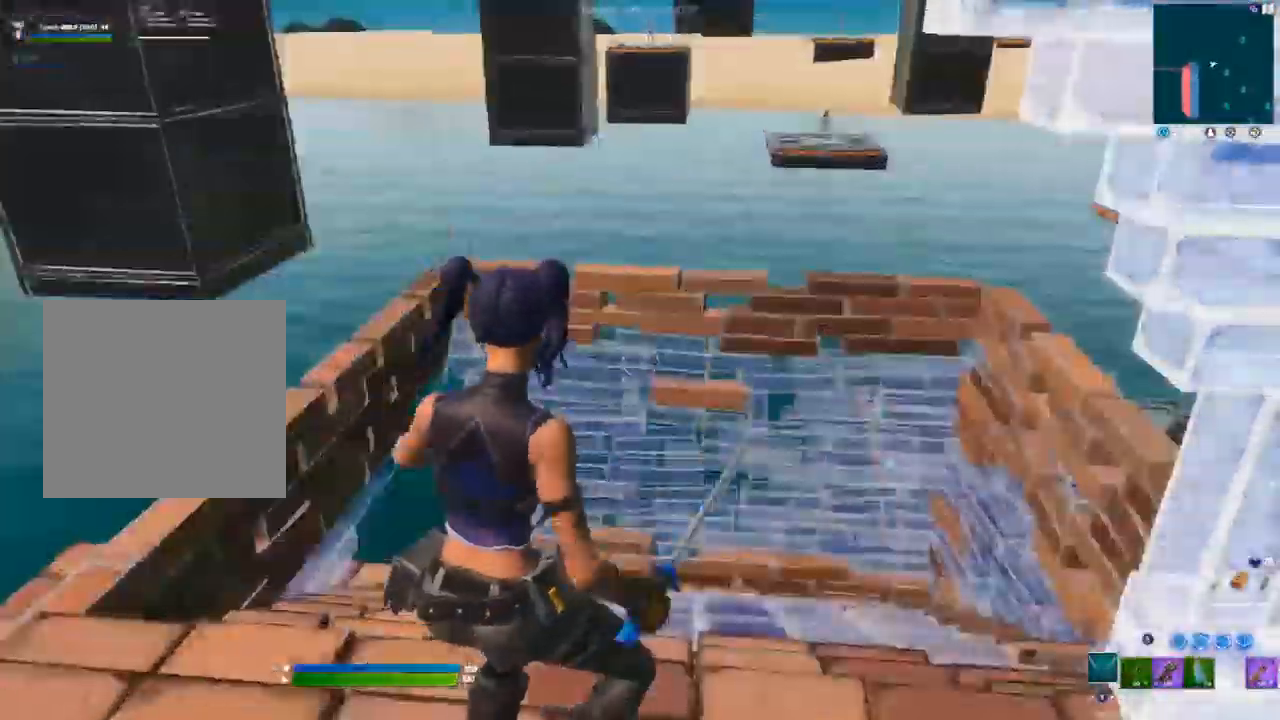
{"buttons": [], "left_stick": "up", "right_stick": "center", "events": [[83, "right_stick", "right"], [317, "R2", "down"], [367, "left_stick", "up"], [367, "right_stick", "center"], [433, "R2", "up"]]}
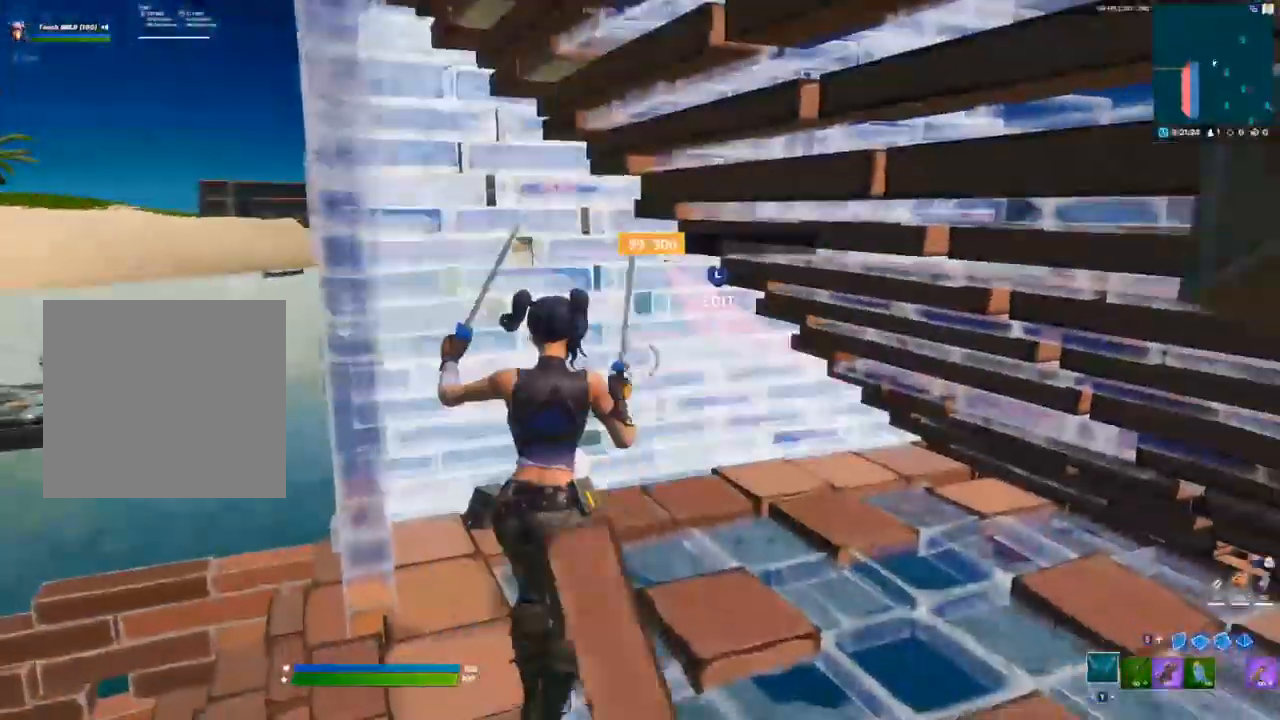
{"buttons": [], "left_stick": "up", "right_stick": "center"}